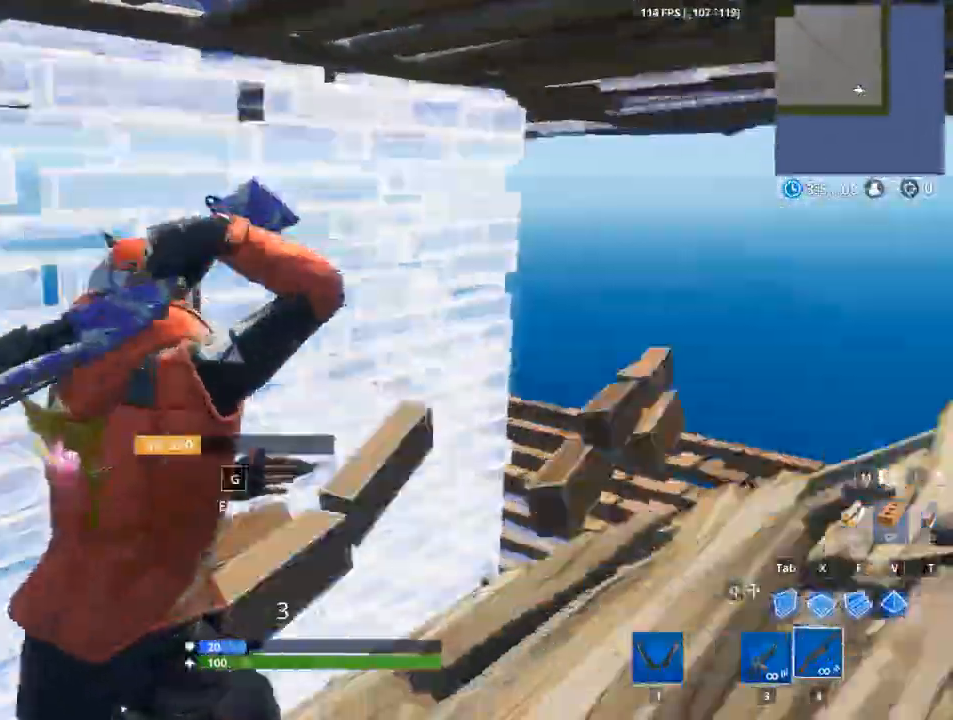
Gameplay with keyboard and mouse; each line is a JSON object with the keys and mouse buttons held at the frame after it. "events" lists presses ("down") and releases ("up") of "1", "2", "3", "4", "5", "a", "alt", "c", "caps_lock", "ctrl", "d", "e", "f", "g", "q", "r", "s", "shift", "space", "t", "tab", "v", "w", "x", "z", "mouse_left", "mouse_wheel" and "mouse_right" between this image and that frame as [ms after this image, input, new state], when the widget could be followed in between. "mouse_left", "mouse_wheel", "mouse_right" = the "left", "wheel", "right" buttons of the "mouse" list. No other keys are recorded. "wheel" means that the mouse wheel is clicked or scrolled. Not read: mouse_move.
{"keys": ["w"], "mouse": [], "events": [[451, "w", "down"], [501, "d", "up"]]}
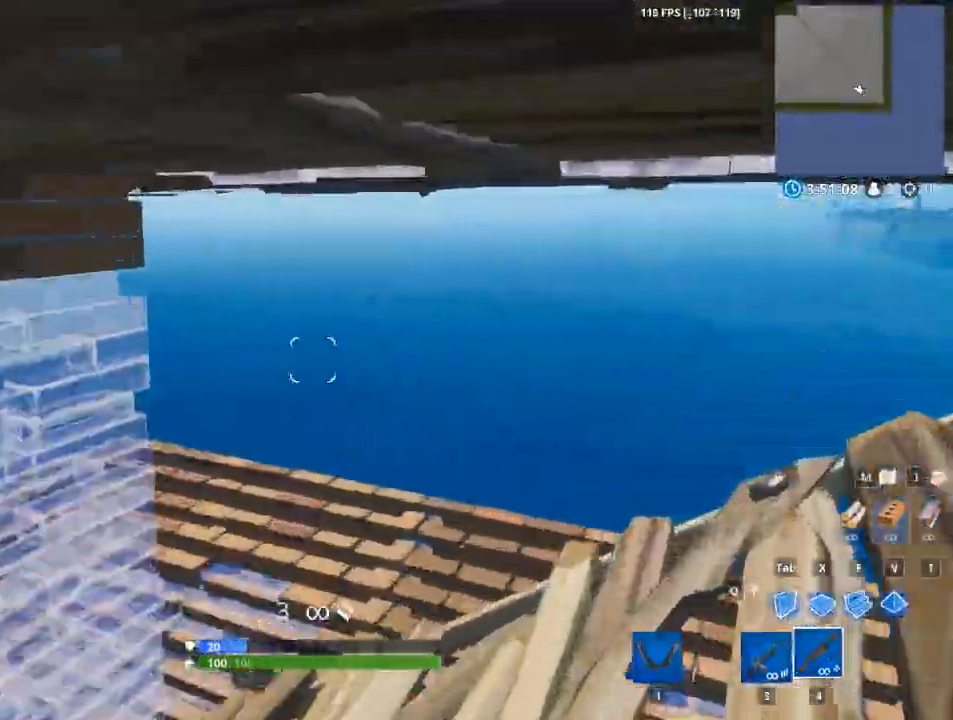
{"keys": ["w"], "mouse": ["left"], "events": [[183, "x", "down"], [334, "x", "up"], [384, "mouse_left", "down"]]}
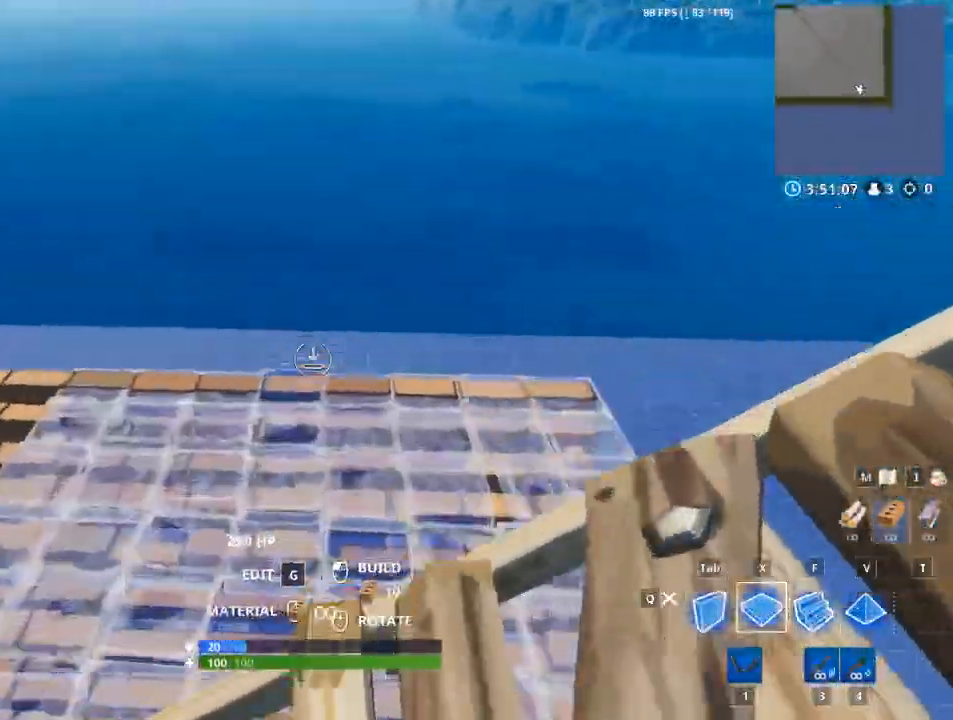
{"keys": ["w"], "mouse": ["left"], "events": []}
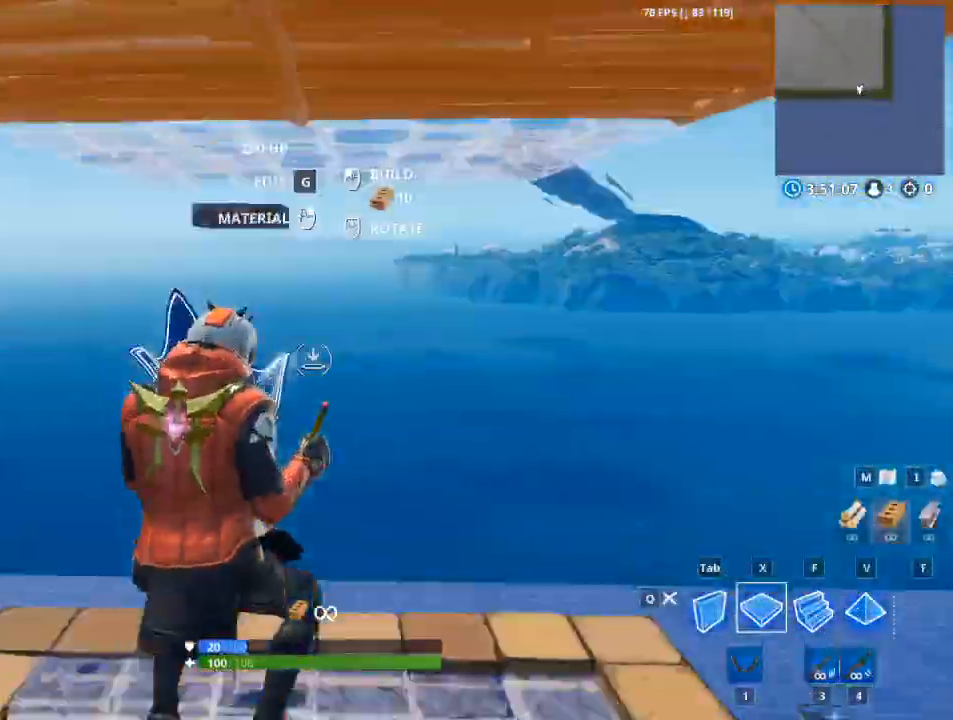
{"keys": ["f", "w"], "mouse": ["left"], "events": [[83, "f", "down"], [117, "f", "up"], [500, "f", "down"]]}
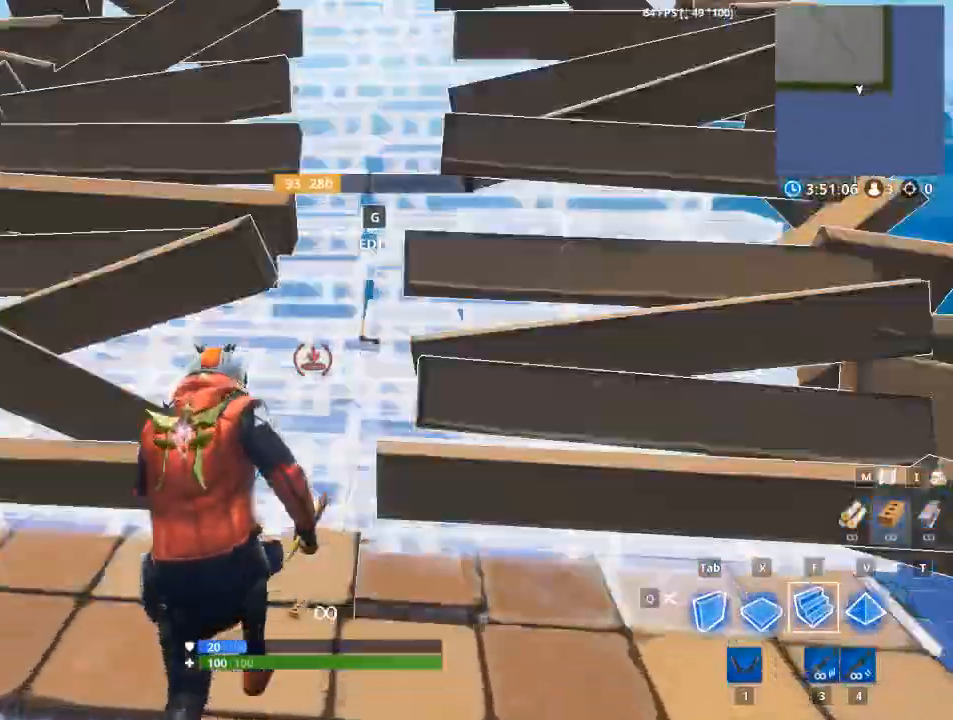
{"keys": [], "mouse": ["left"], "events": [[184, "f", "up"], [267, "tab", "down"], [468, "tab", "up"], [468, "w", "up"]]}
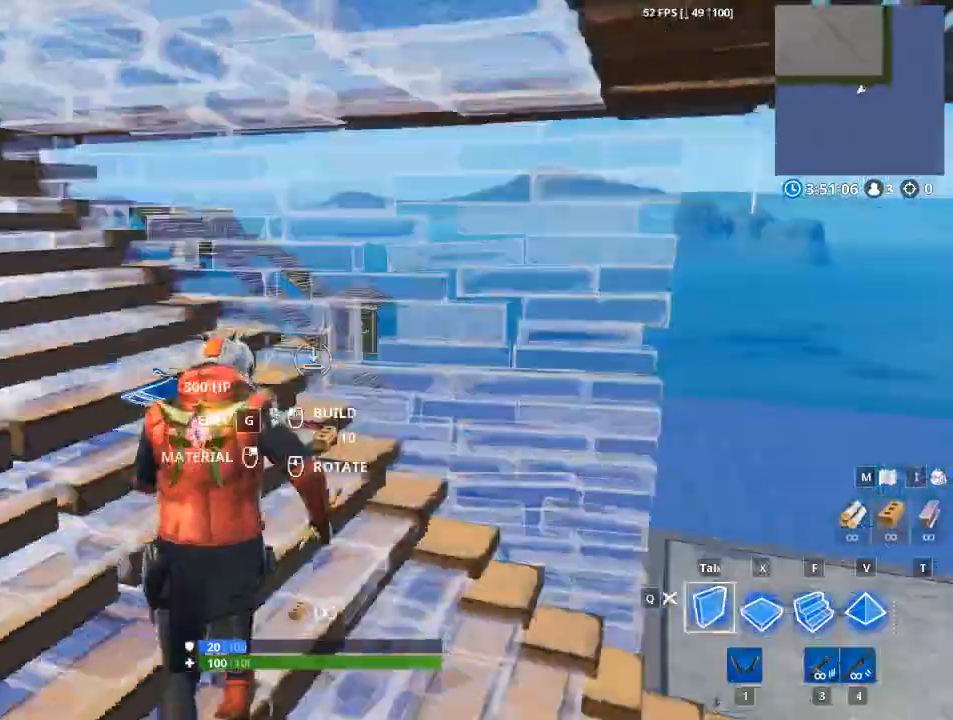
{"keys": ["d"], "mouse": [], "events": [[17, "d", "down"], [200, "mouse_left", "up"]]}
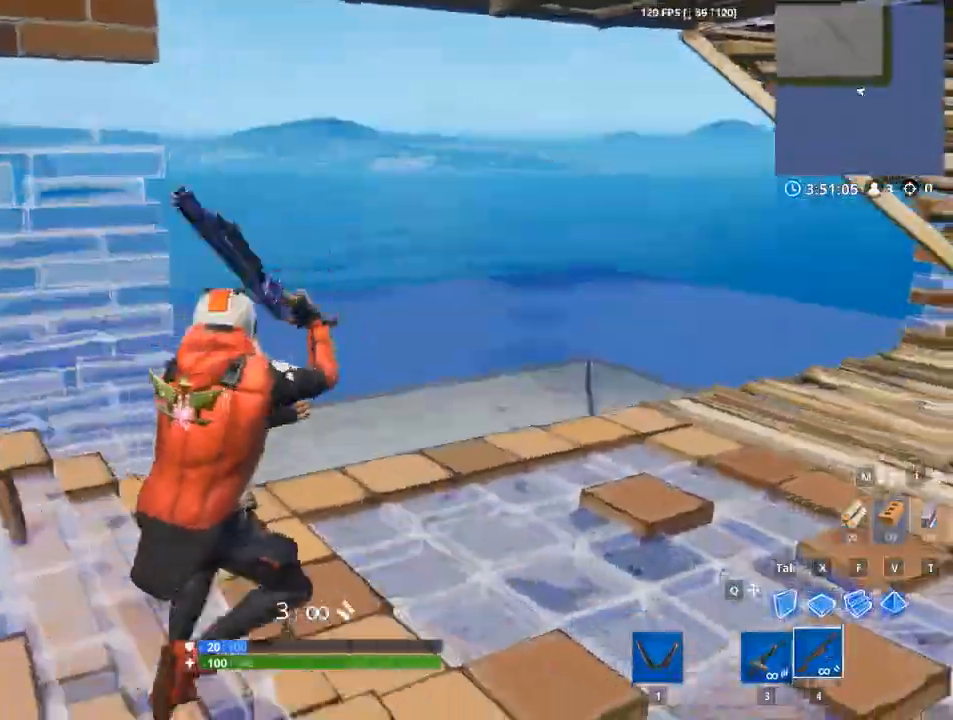
{"keys": ["w", "x"], "mouse": ["left"], "events": [[217, "w", "down"], [267, "d", "up"], [401, "x", "down"], [501, "mouse_left", "down"]]}
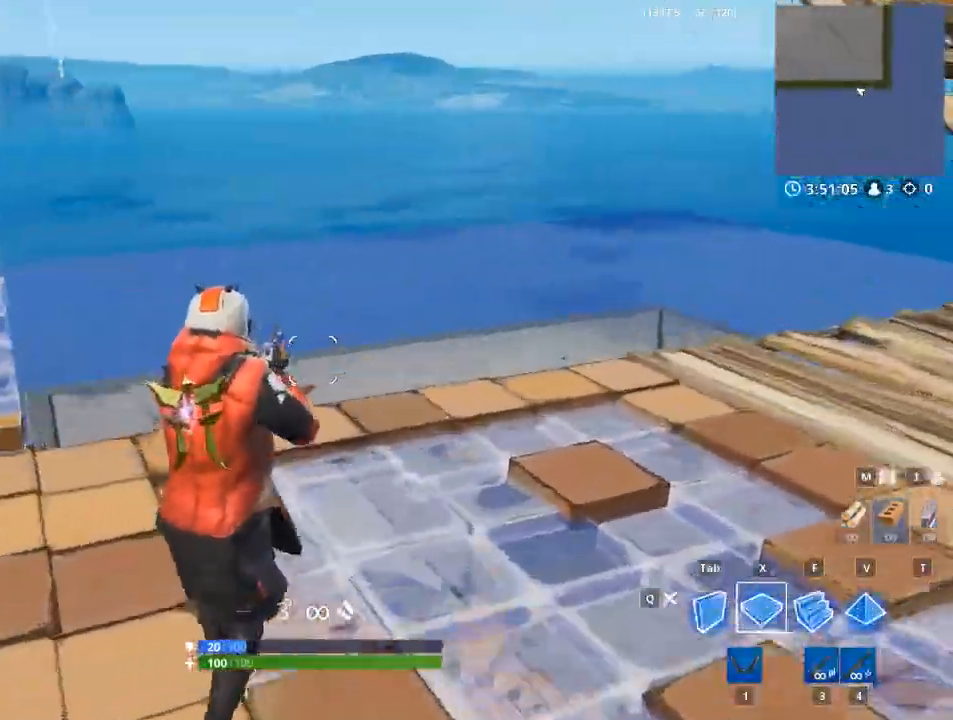
{"keys": ["tab", "w"], "mouse": ["left"], "events": [[50, "x", "up"], [100, "f", "down"], [284, "tab", "down"], [334, "f", "up"]]}
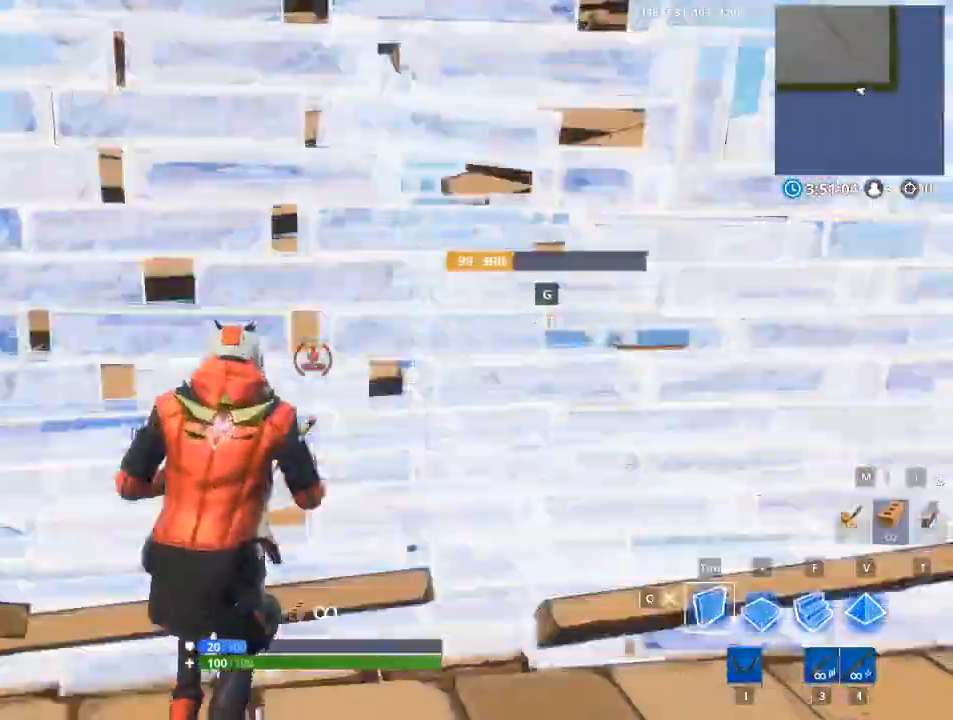
{"keys": ["w"], "mouse": ["left"], "events": [[284, "tab", "up"], [334, "space", "down"], [384, "space", "up"]]}
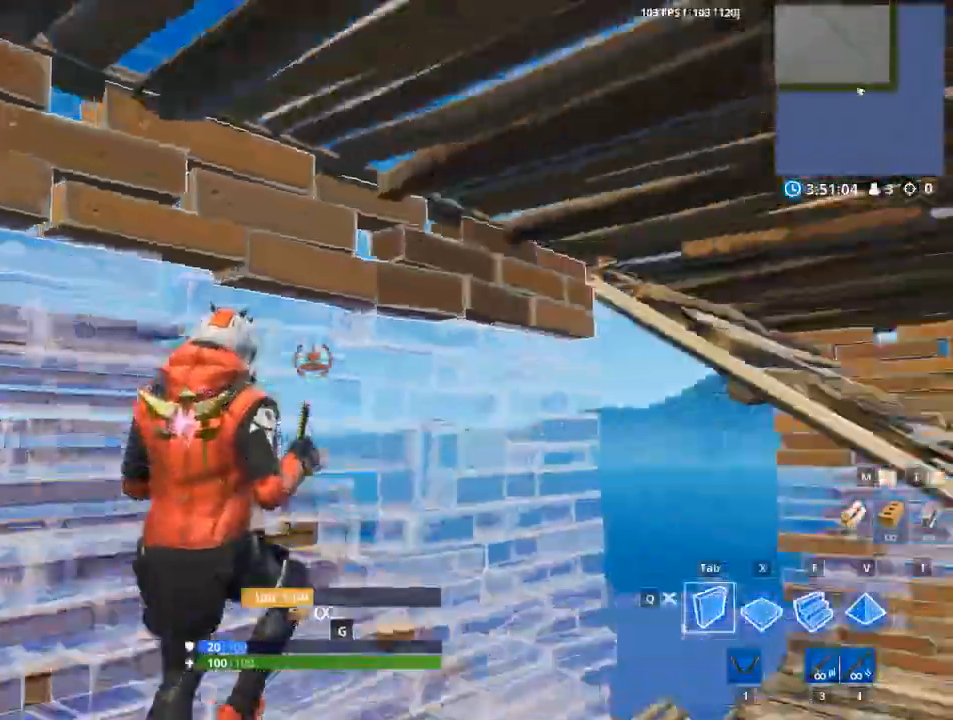
{"keys": ["d"], "mouse": [], "events": [[33, "w", "up"], [167, "d", "down"], [217, "mouse_left", "up"]]}
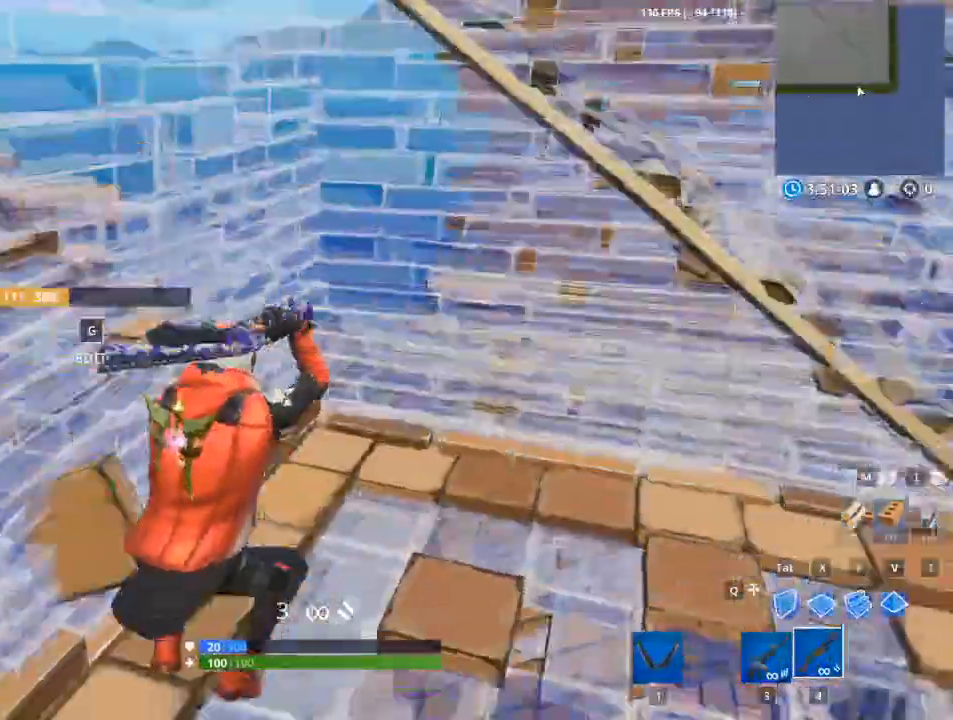
{"keys": ["a"], "mouse": [], "events": [[384, "a", "down"], [417, "d", "up"]]}
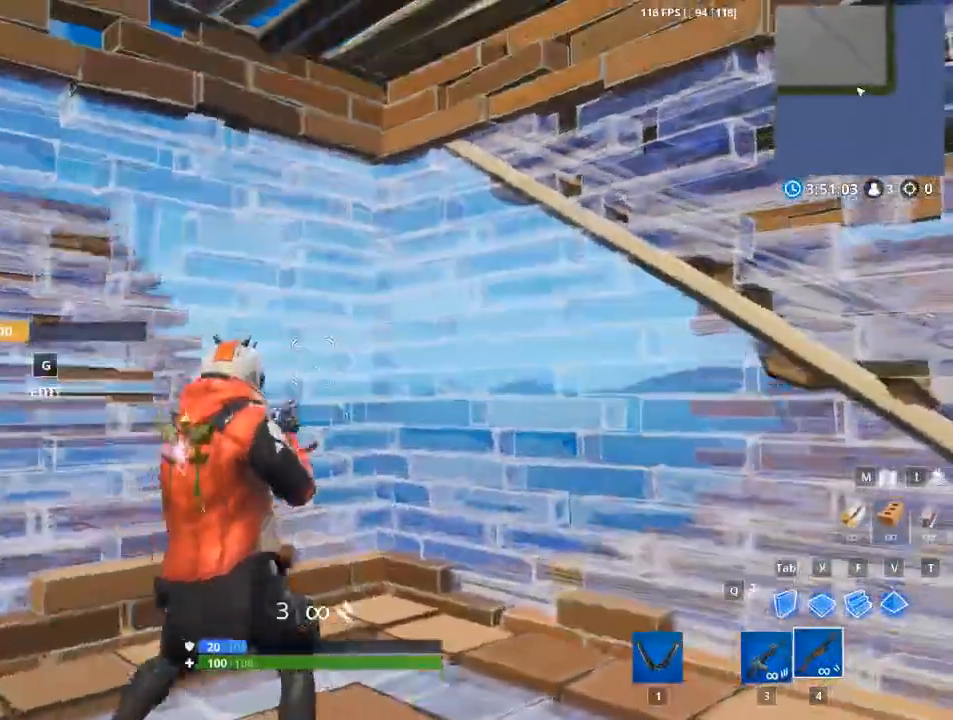
{"keys": ["g", "w"], "mouse": [], "events": [[50, "g", "down"], [117, "a", "up"], [217, "g", "up"], [267, "mouse_left", "down"], [351, "g", "down"], [451, "mouse_left", "up"], [451, "w", "down"]]}
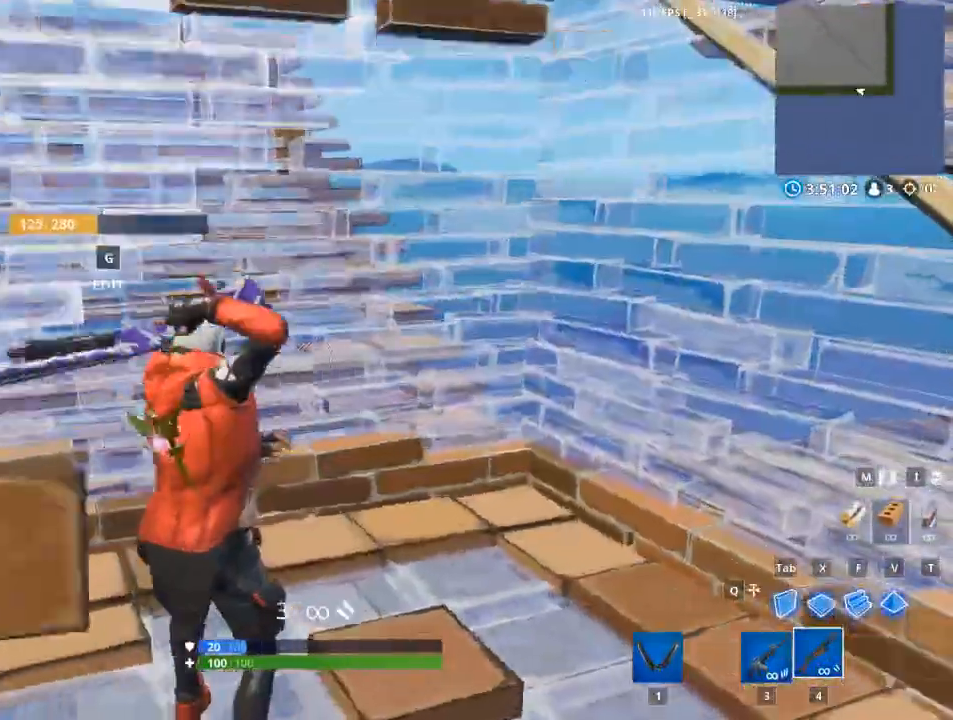
{"keys": ["w"], "mouse": [], "events": [[83, "g", "up"]]}
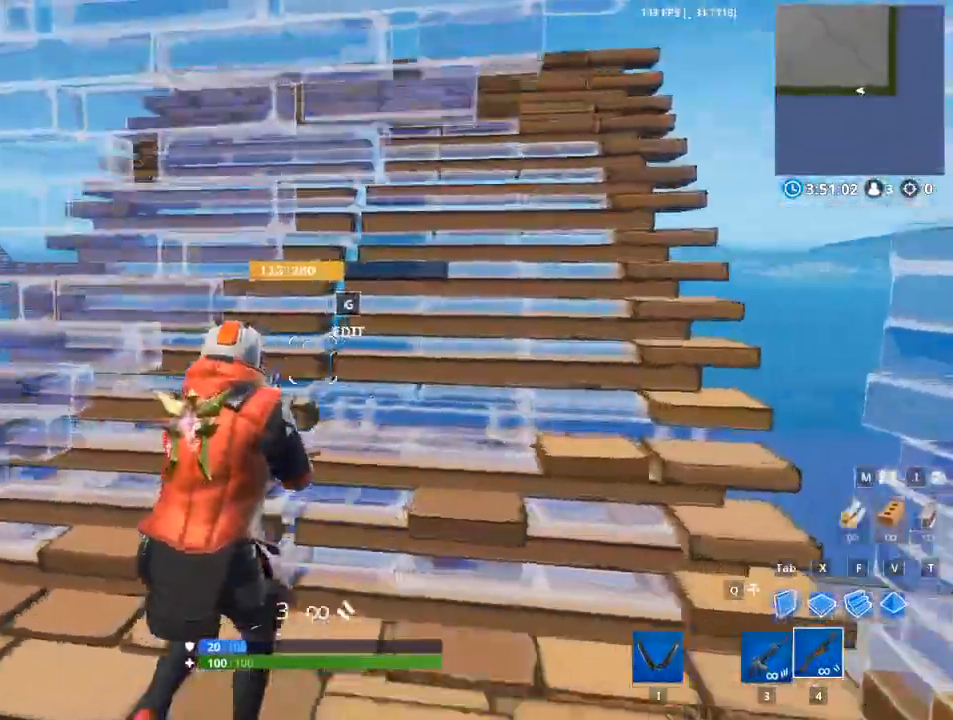
{"keys": ["w"], "mouse": ["left"], "events": [[200, "mouse_left", "down"], [250, "tab", "down"], [434, "tab", "up"]]}
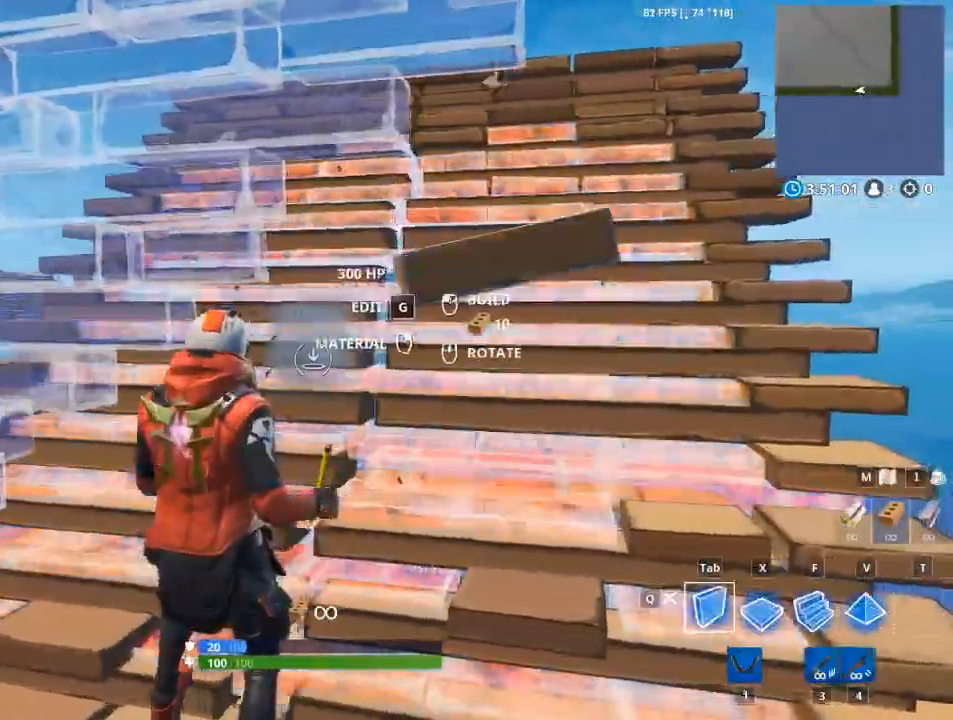
{"keys": ["d", "w"], "mouse": [], "events": [[116, "d", "down"], [116, "mouse_left", "up"], [217, "w", "up"], [267, "w", "down"], [350, "w", "up"], [450, "w", "down"]]}
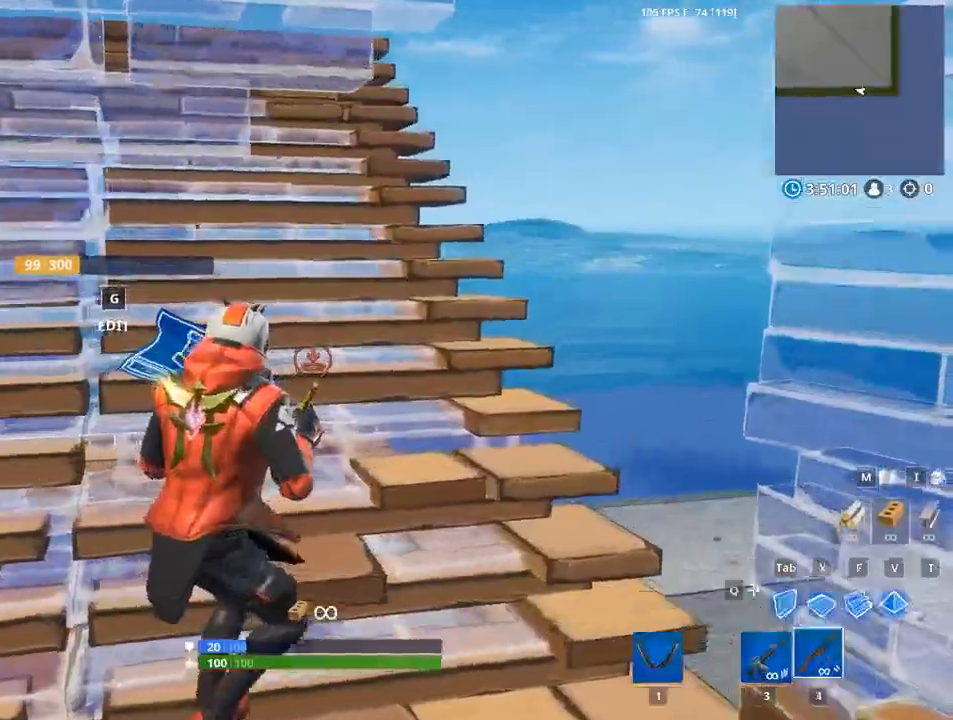
{"keys": ["tab", "w"], "mouse": [], "events": [[84, "d", "up"], [417, "tab", "down"]]}
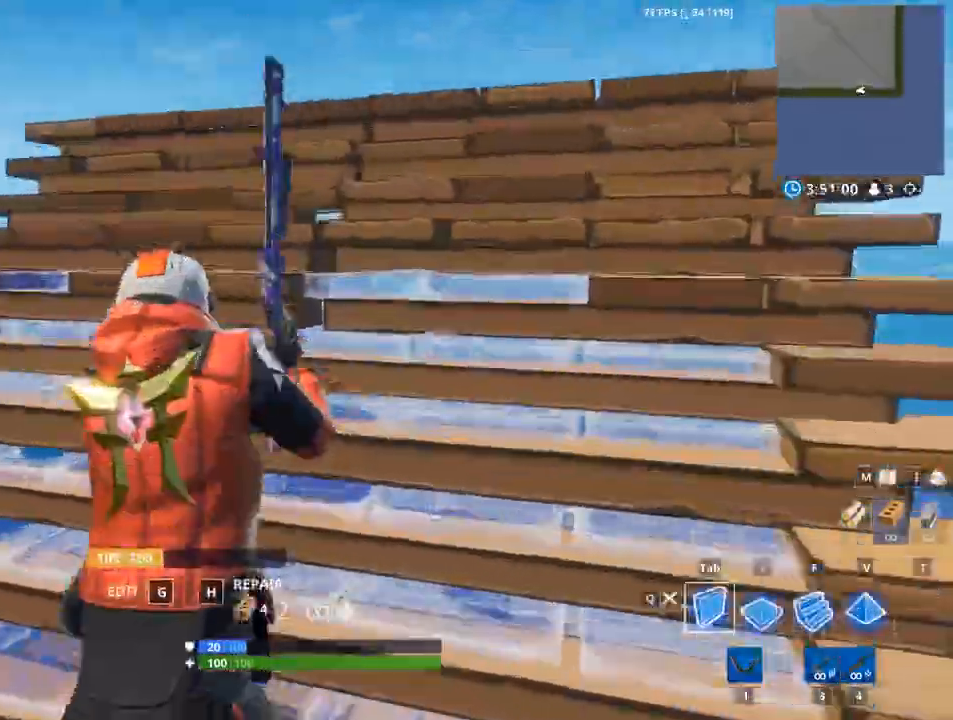
{"keys": ["a", "s"], "mouse": ["left"], "events": [[50, "mouse_left", "down"], [50, "space", "down"], [383, "tab", "up"], [383, "w", "up"], [484, "a", "down"], [484, "s", "down"], [484, "space", "up"]]}
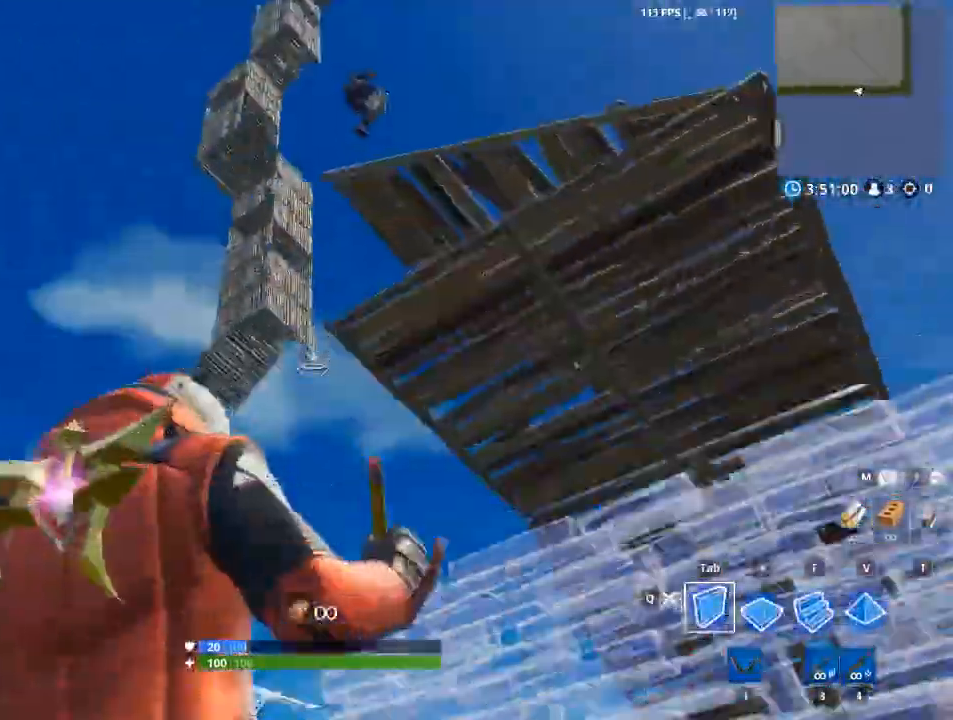
{"keys": ["w"], "mouse": [], "events": [[117, "s", "up"], [167, "a", "up"], [167, "f", "down"], [267, "space", "down"], [301, "a", "down"], [351, "space", "up"], [401, "a", "up"], [401, "f", "up"], [401, "w", "down"], [501, "mouse_left", "up"]]}
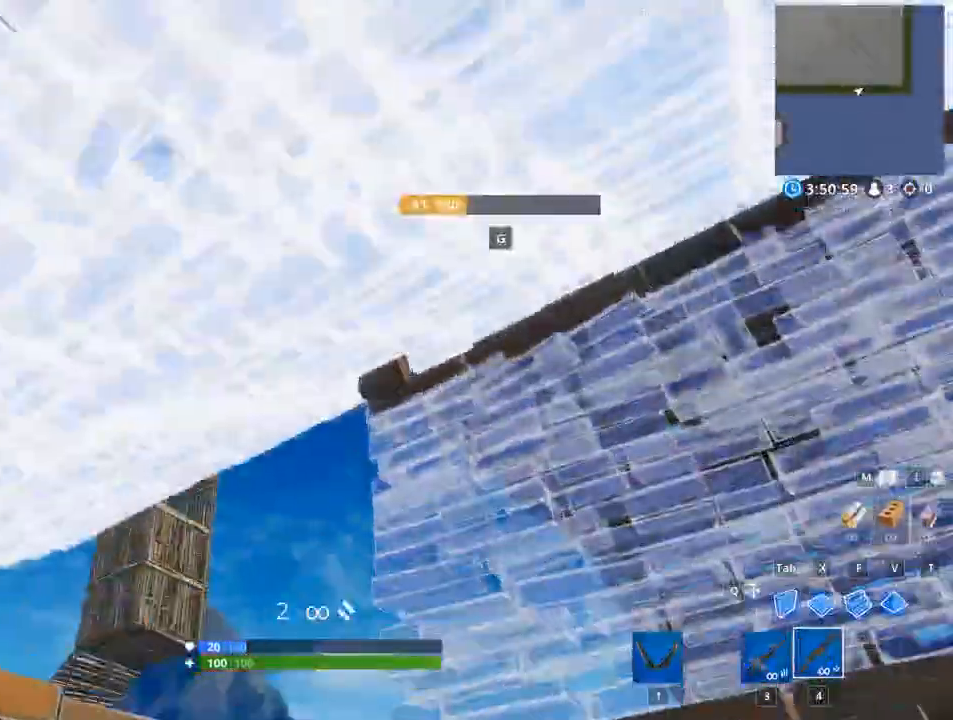
{"keys": [], "mouse": [], "events": [[133, "w", "up"]]}
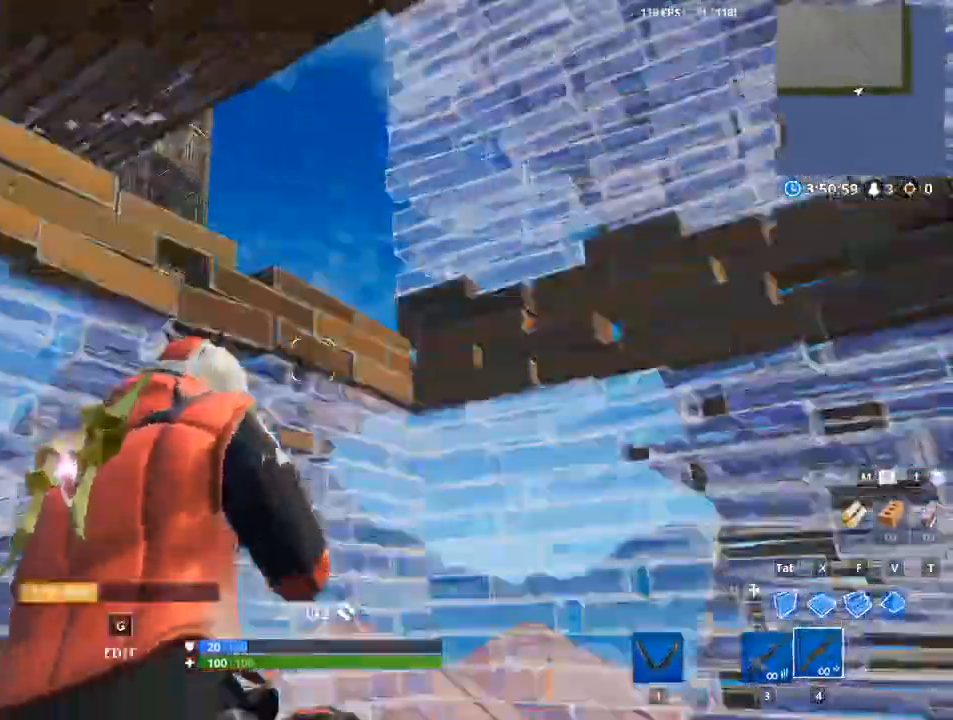
{"keys": ["a", "d", "x"], "mouse": ["left"], "events": [[200, "space", "down"], [250, "a", "down"], [250, "x", "down"], [384, "mouse_left", "down"], [384, "space", "up"], [467, "d", "down"]]}
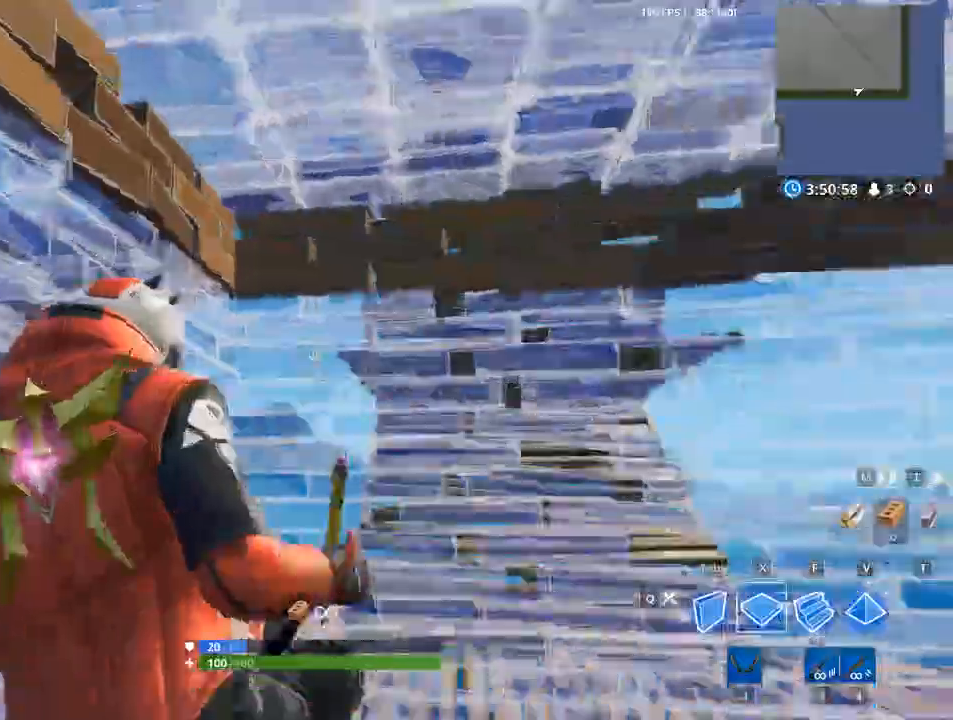
{"keys": ["d"], "mouse": ["left"], "events": [[16, "a", "up"], [100, "x", "up"]]}
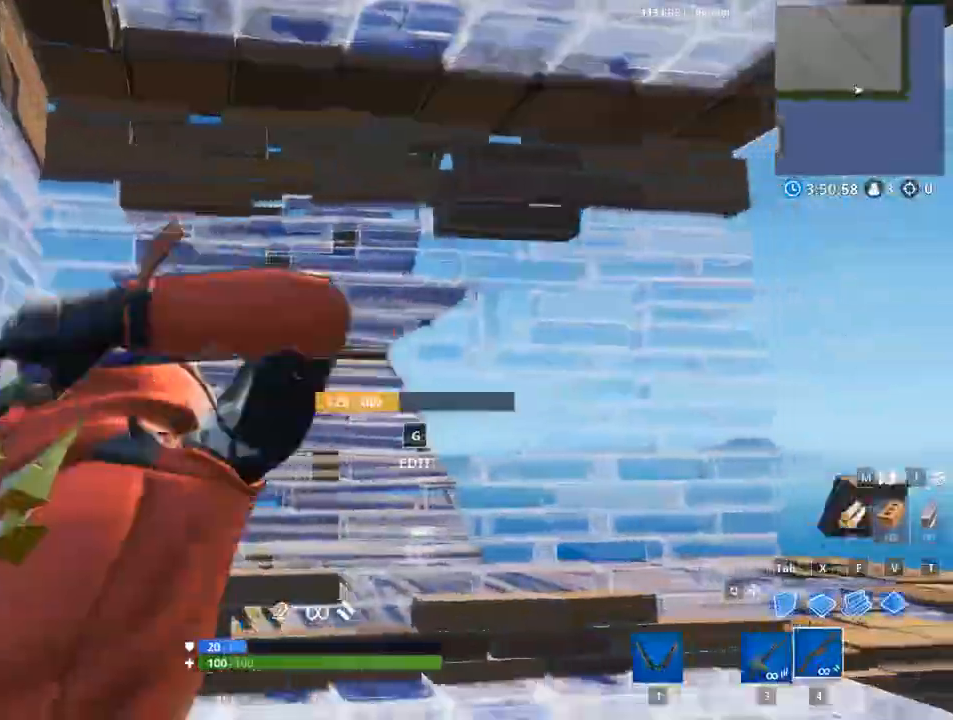
{"keys": ["a", "f", "space"], "mouse": [], "events": [[34, "mouse_left", "up"], [317, "a", "down"], [317, "d", "up"], [367, "space", "down"], [467, "f", "down"]]}
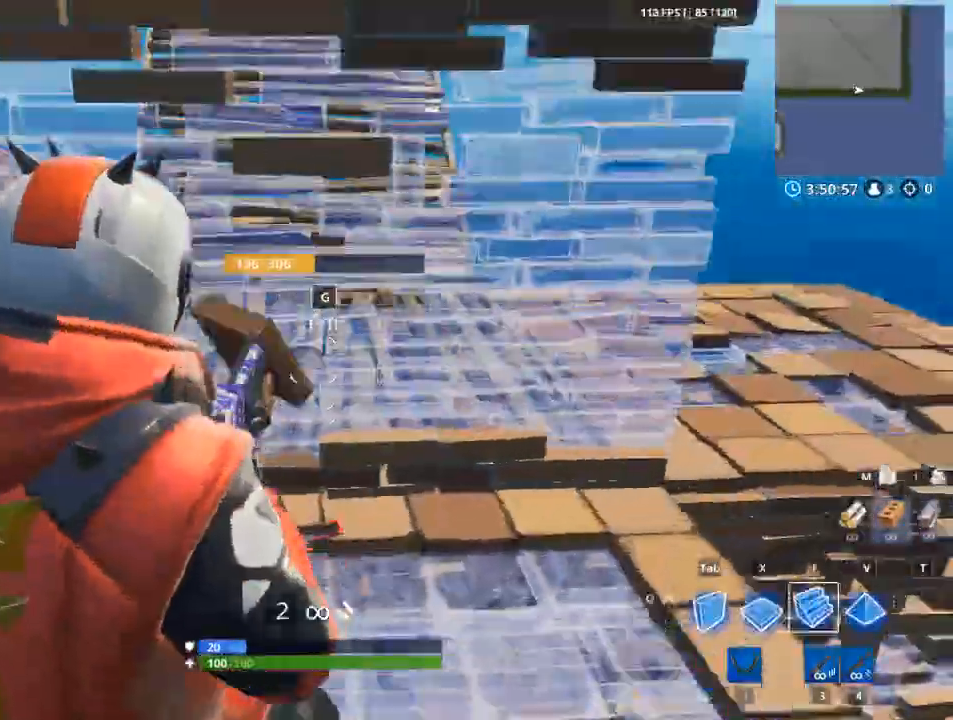
{"keys": ["d"], "mouse": [], "events": [[50, "mouse_left", "down"], [116, "w", "down"], [150, "a", "up"], [150, "space", "up"], [183, "f", "up"], [283, "d", "down"], [333, "w", "up"], [467, "mouse_left", "up"]]}
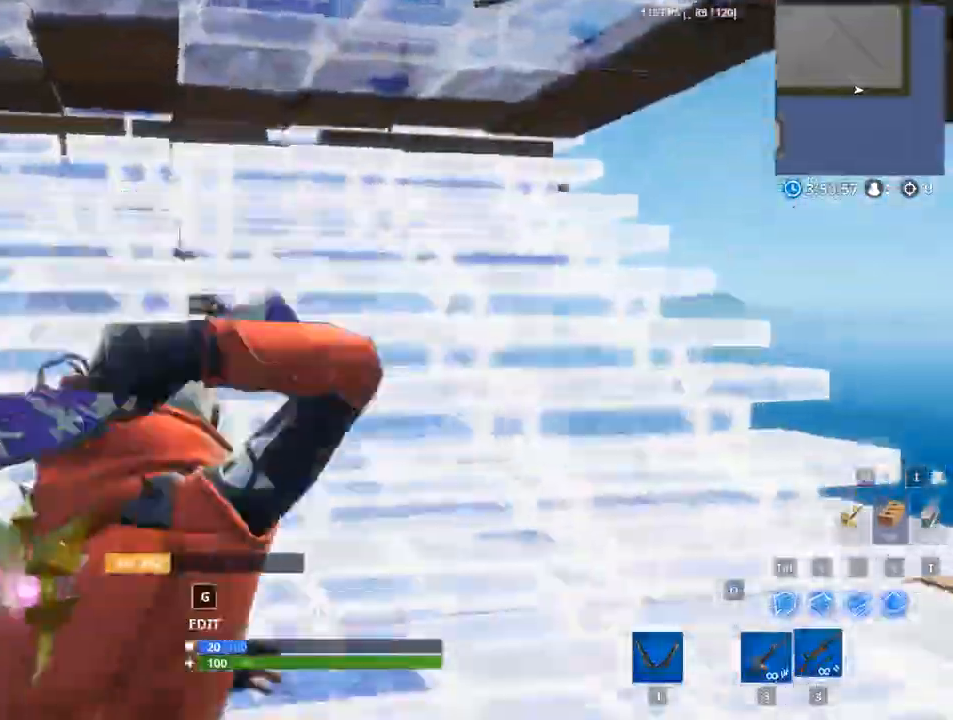
{"keys": ["a"], "mouse": [], "events": [[301, "a", "down"], [351, "d", "up"]]}
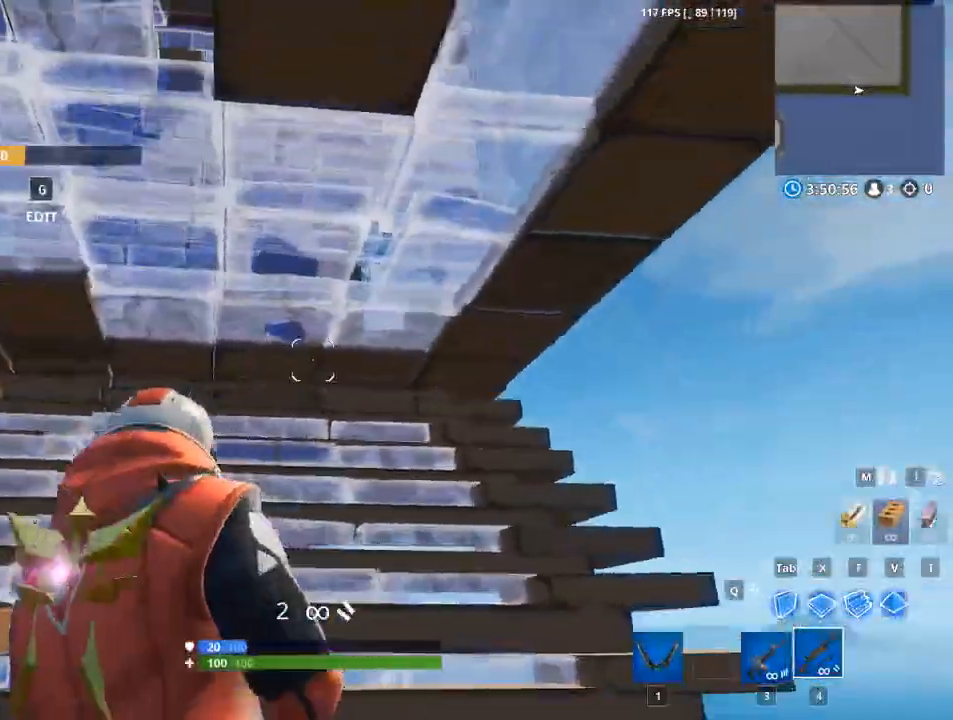
{"keys": ["w"], "mouse": [], "events": [[33, "g", "down"], [133, "mouse_left", "down"], [217, "a", "up"], [217, "g", "up"], [317, "g", "down"], [317, "mouse_left", "up"], [417, "w", "down"], [467, "g", "up"]]}
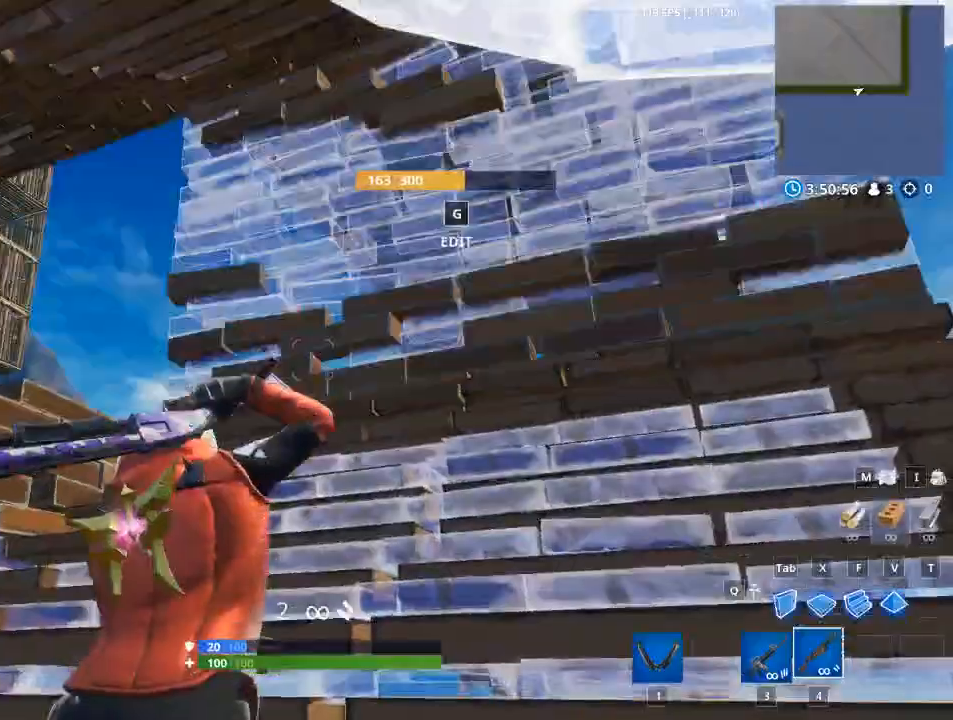
{"keys": ["w"], "mouse": [], "events": []}
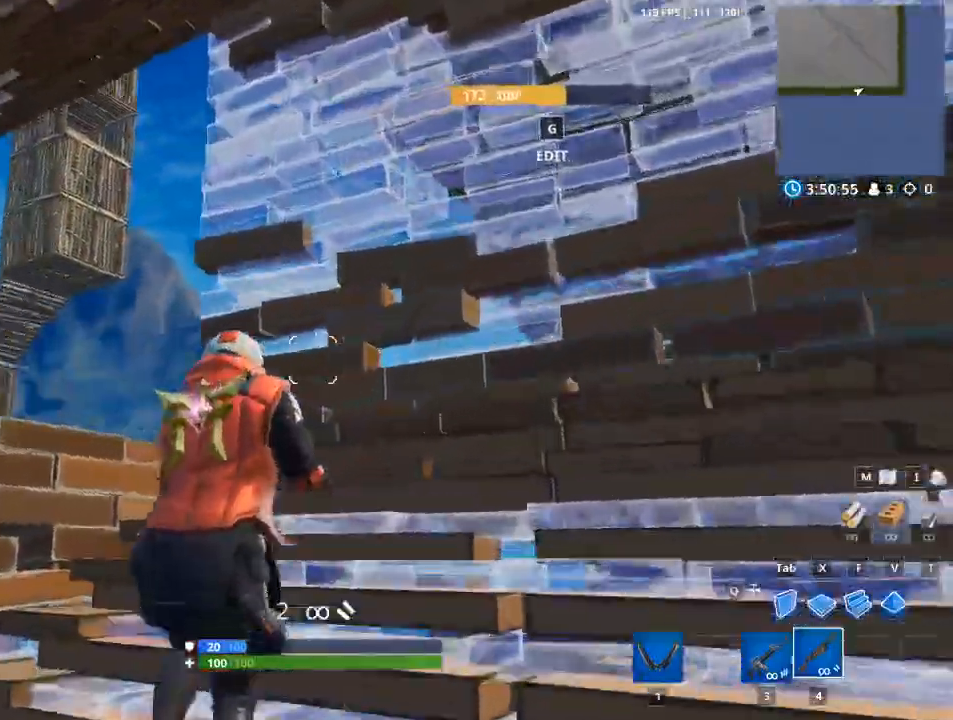
{"keys": ["f", "w"], "mouse": ["left"], "events": [[200, "space", "down"], [200, "x", "down"], [300, "mouse_left", "down"], [333, "space", "up"], [333, "x", "up"], [450, "f", "down"]]}
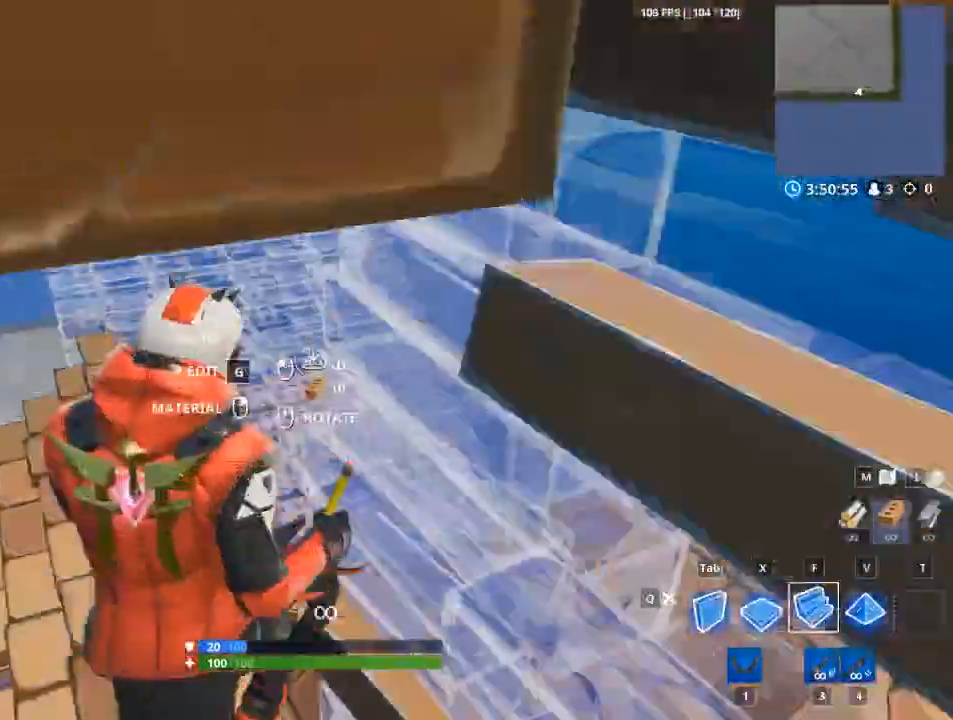
{"keys": ["tab", "w"], "mouse": ["left"], "events": [[217, "f", "up"], [451, "tab", "down"]]}
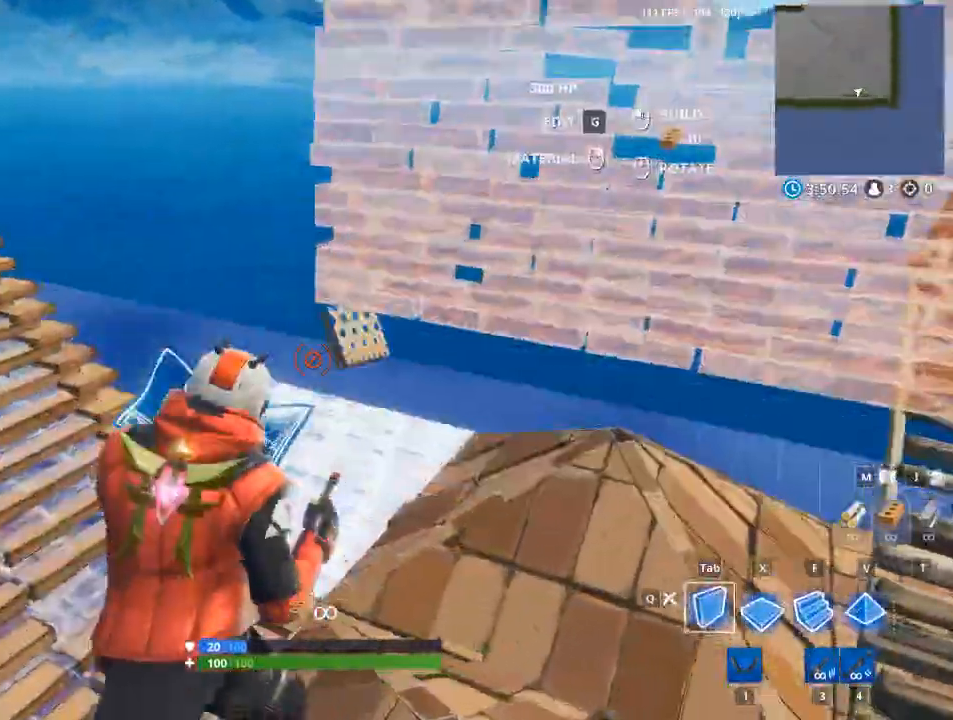
{"keys": ["w"], "mouse": ["left"], "events": [[150, "tab", "up"]]}